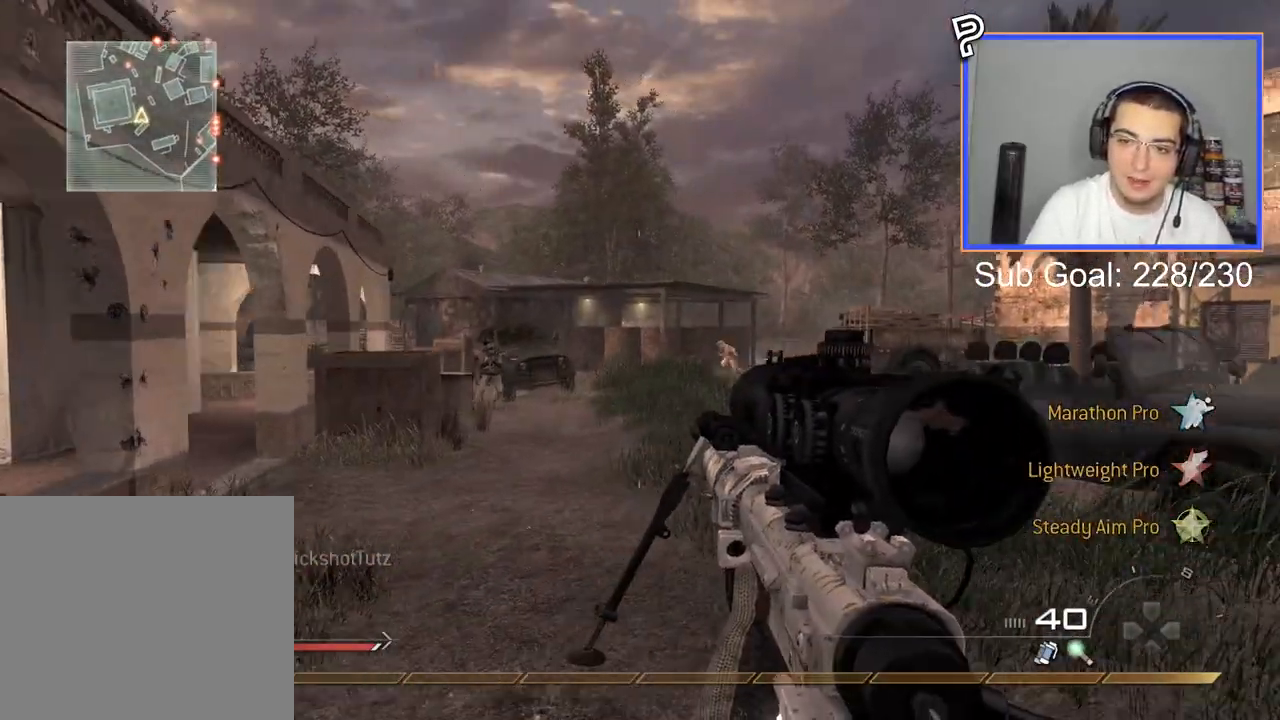
Gameplay with a controller (PlayStation layout); each line is a JSON object with the inputs held at the frame after it. "events" lists button and stick changes between this image and that frame as [ms after this image, input, new state], when the widget could be followed in between.
{"buttons": ["R2"], "left_stick": "up", "right_stick": "center", "events": [[50, "right_stick", "left"], [100, "right_stick", "center"], [250, "L3", "down"], [250, "left_stick", "center"], [400, "R2", "down"], [400, "left_stick", "up"], [417, "L3", "up"], [450, "L2", "up"]]}
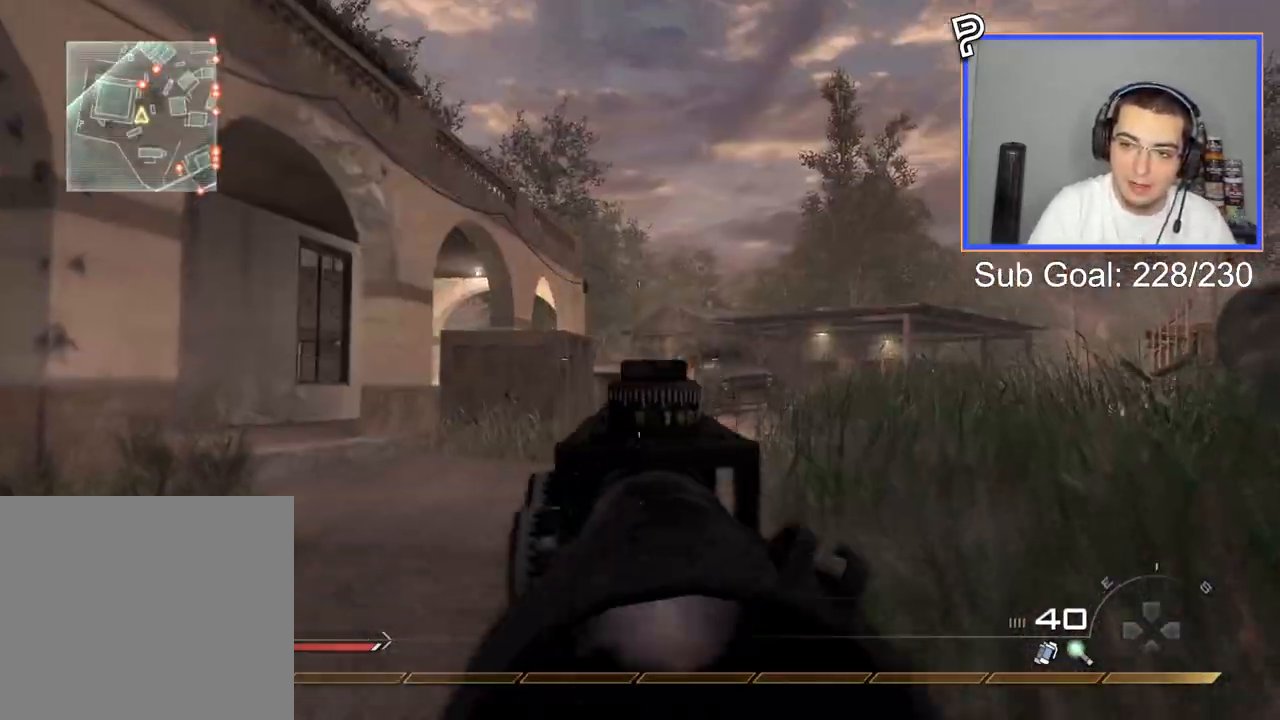
{"buttons": [], "left_stick": "up", "right_stick": "center", "events": [[84, "R2", "up"], [167, "L3", "down"], [368, "L3", "up"]]}
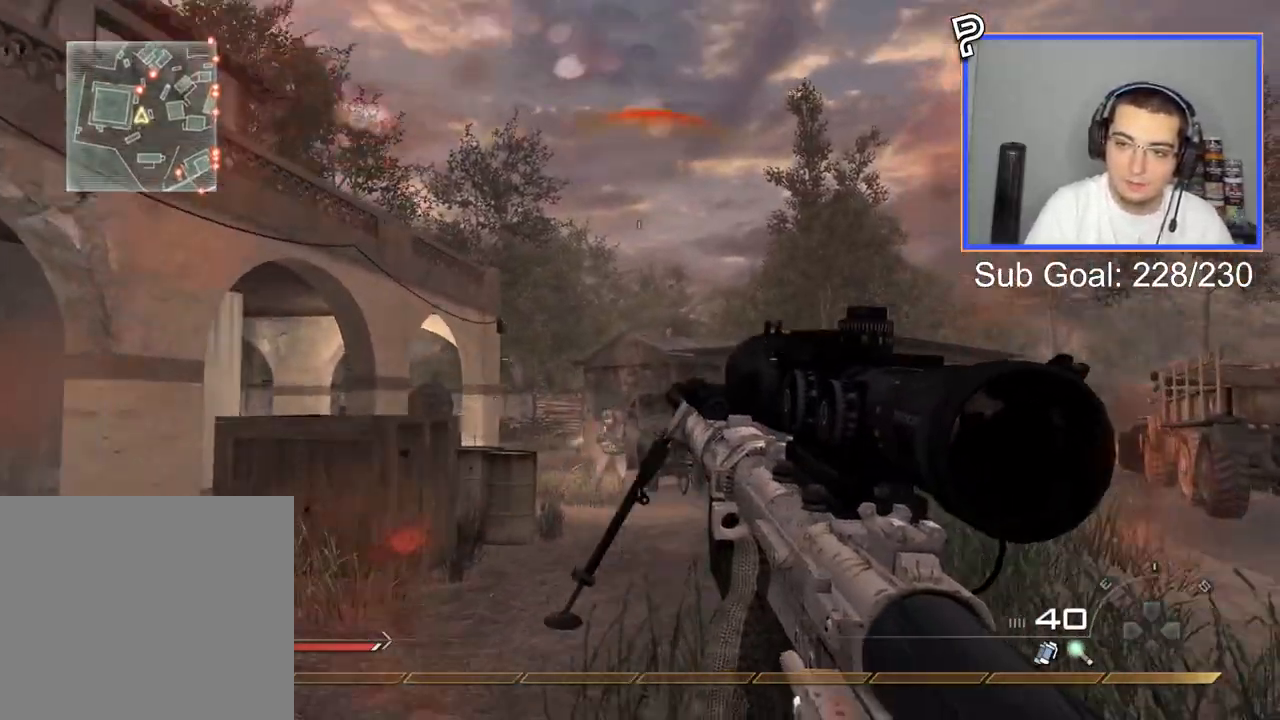
{"buttons": ["L2", "L3"], "left_stick": "down-left", "right_stick": "down-left", "events": [[183, "left_stick", "center"], [217, "L2", "down"], [400, "L3", "down"], [400, "left_stick", "down-left"], [500, "right_stick", "down-left"]]}
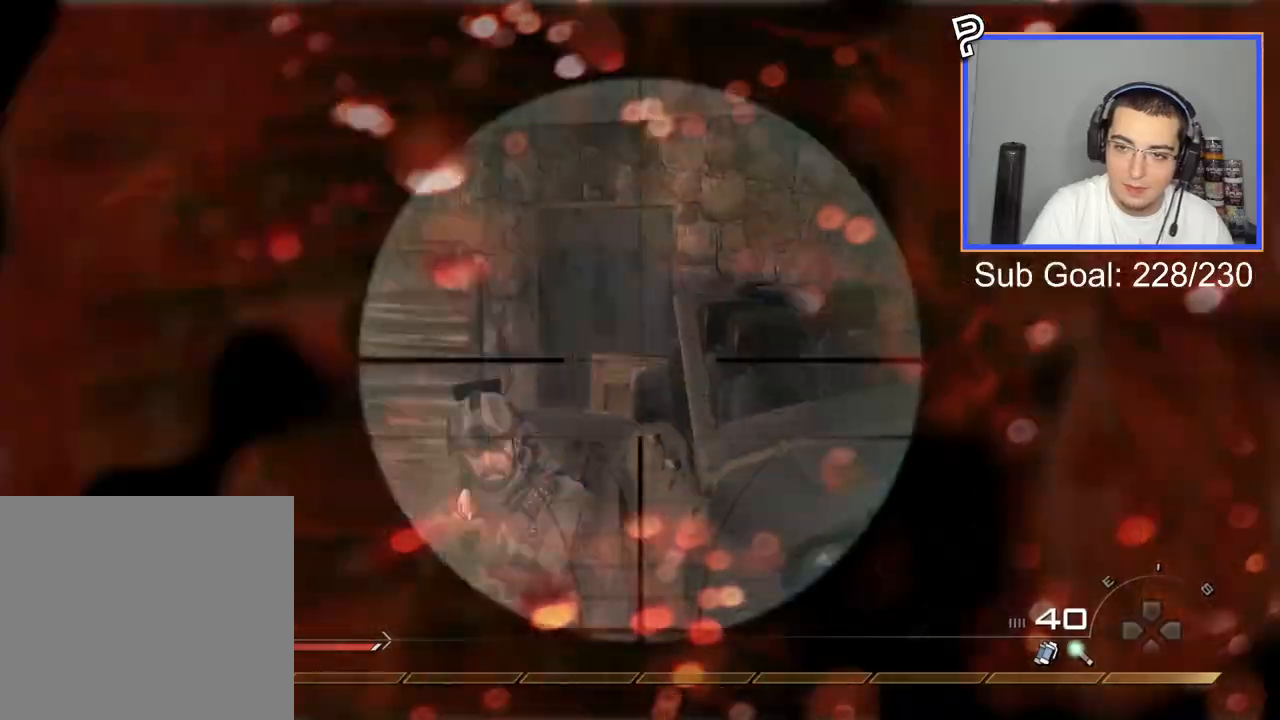
{"buttons": [], "left_stick": "up-right", "right_stick": "center", "events": [[51, "R2", "down"], [67, "right_stick", "center"], [84, "L2", "up"], [84, "L3", "up"], [84, "left_stick", "up-right"], [134, "CIRCLE", "down"], [267, "CIRCLE", "up"], [267, "R2", "up"], [317, "CROSS", "down"], [451, "CROSS", "up"]]}
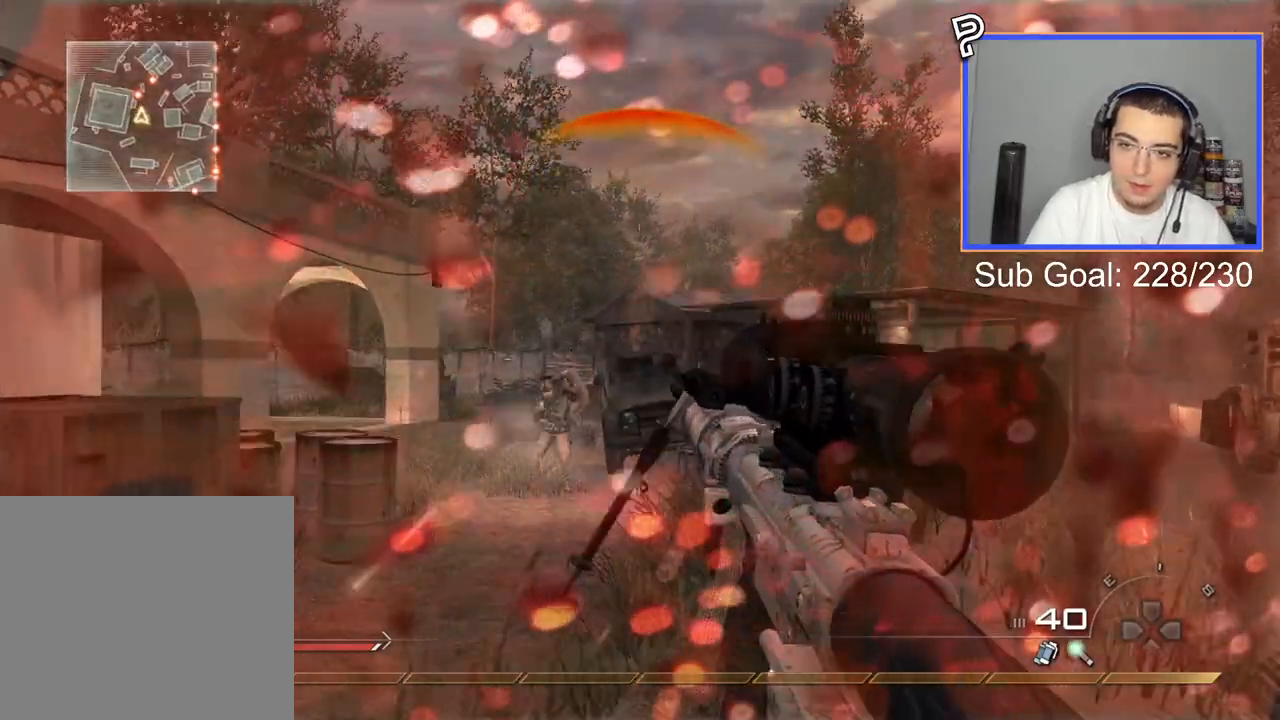
{"buttons": ["L2", "L3"], "left_stick": "left", "right_stick": "center", "events": [[33, "L3", "down"], [150, "right_stick", "left"], [200, "L3", "up"], [217, "right_stick", "center"], [284, "L2", "down"], [300, "left_stick", "center"], [450, "L3", "down"], [484, "left_stick", "left"]]}
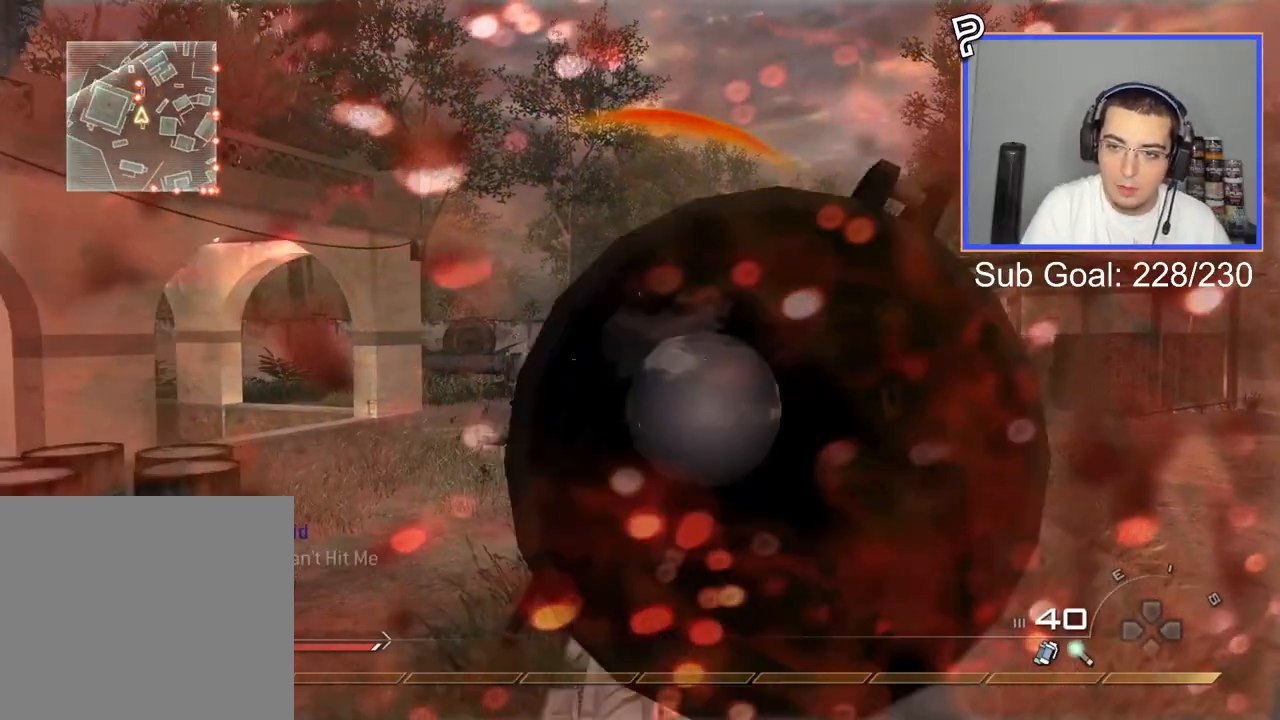
{"buttons": ["CIRCLE", "R2"], "left_stick": "up-right", "right_stick": "center", "events": [[418, "R2", "down"], [451, "CIRCLE", "down"], [468, "L3", "up"], [468, "left_stick", "up-right"], [484, "L2", "up"]]}
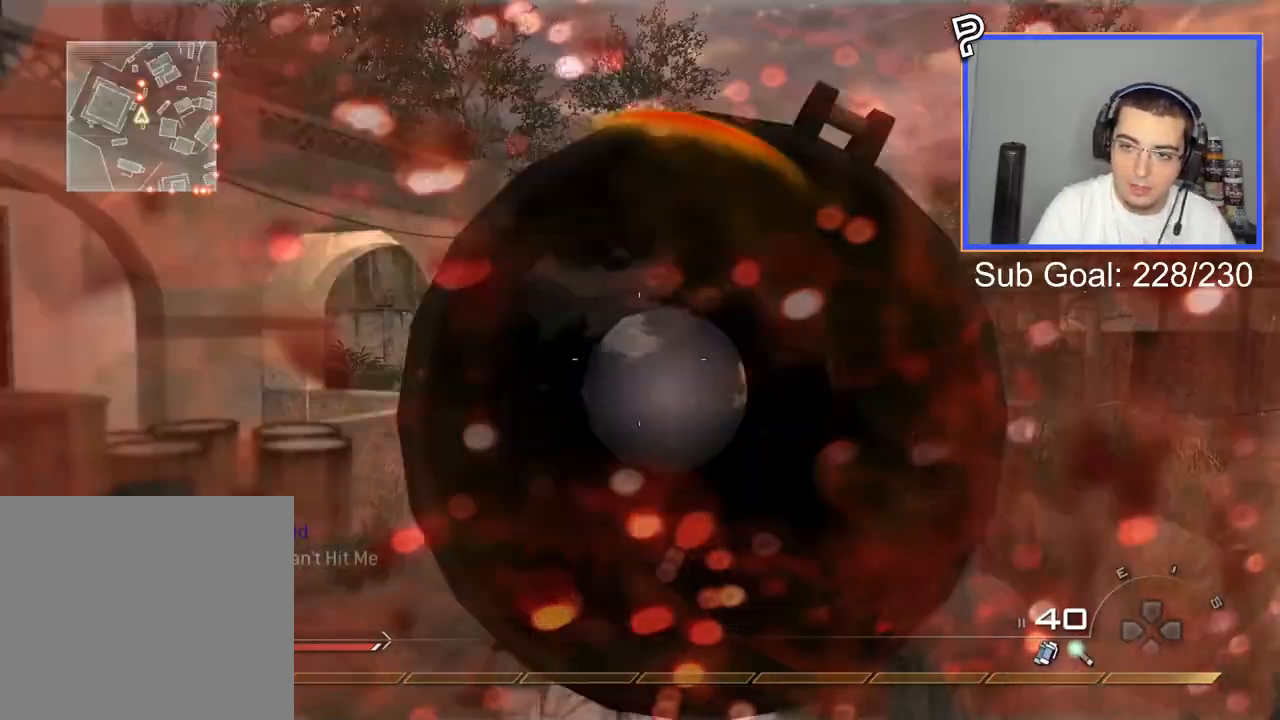
{"buttons": ["L3"], "left_stick": "up", "right_stick": "center", "events": [[33, "left_stick", "down-right"], [83, "CIRCLE", "up"], [83, "R2", "up"], [117, "left_stick", "down-left"], [217, "right_stick", "left"], [300, "L3", "down"], [300, "left_stick", "up"], [467, "right_stick", "center"]]}
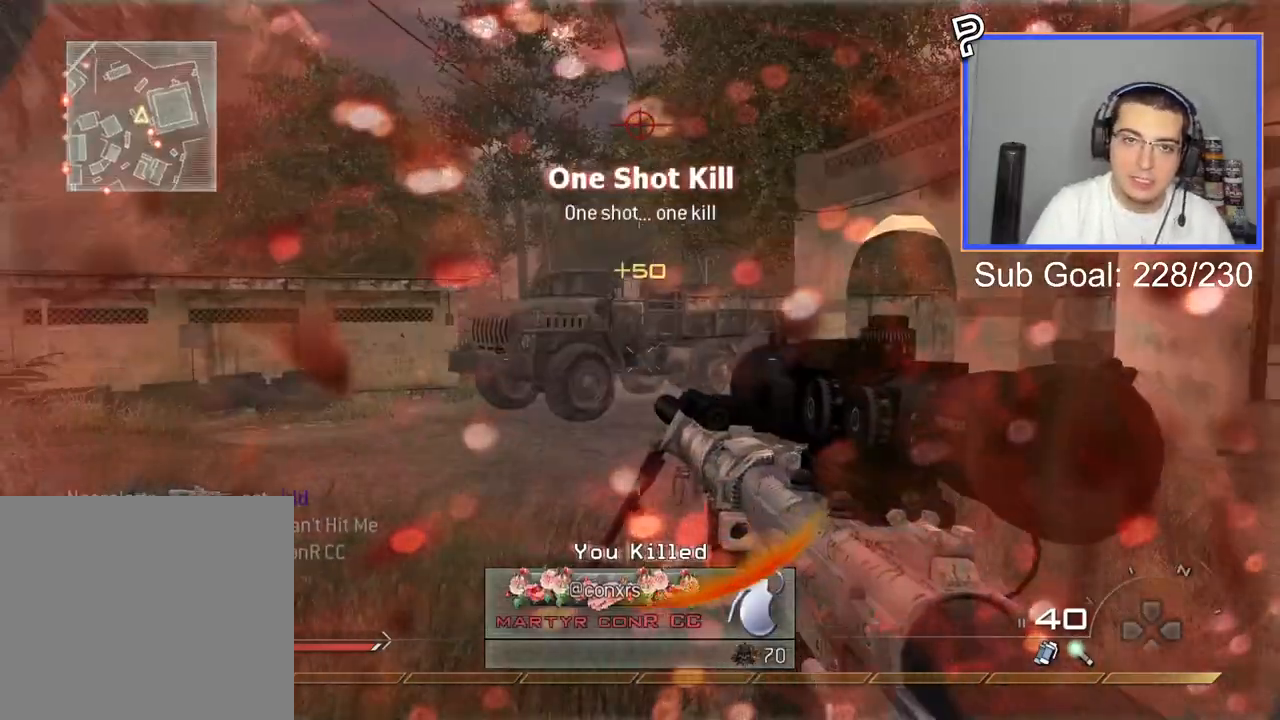
{"buttons": [], "left_stick": "up", "right_stick": "center", "events": [[101, "L3", "up"], [267, "right_stick", "left"], [401, "right_stick", "center"]]}
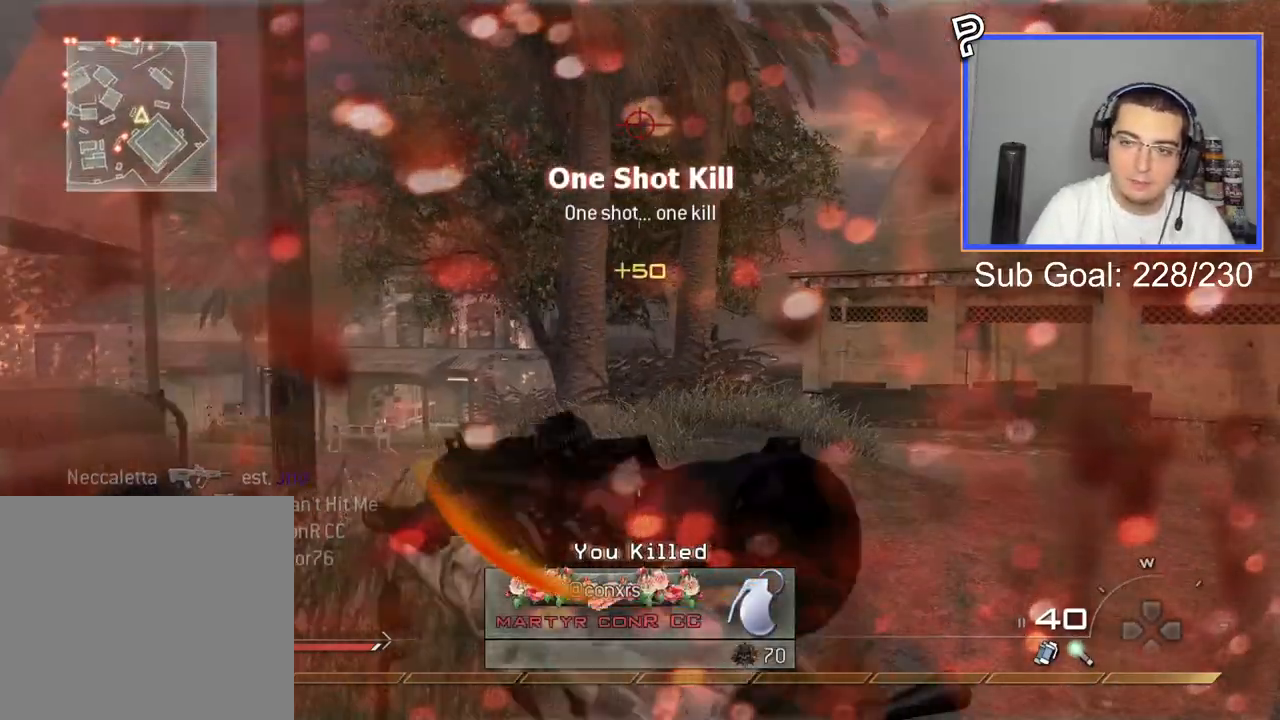
{"buttons": [], "left_stick": "up", "right_stick": "left", "events": [[100, "L3", "down"], [150, "L3", "up"], [400, "right_stick", "left"]]}
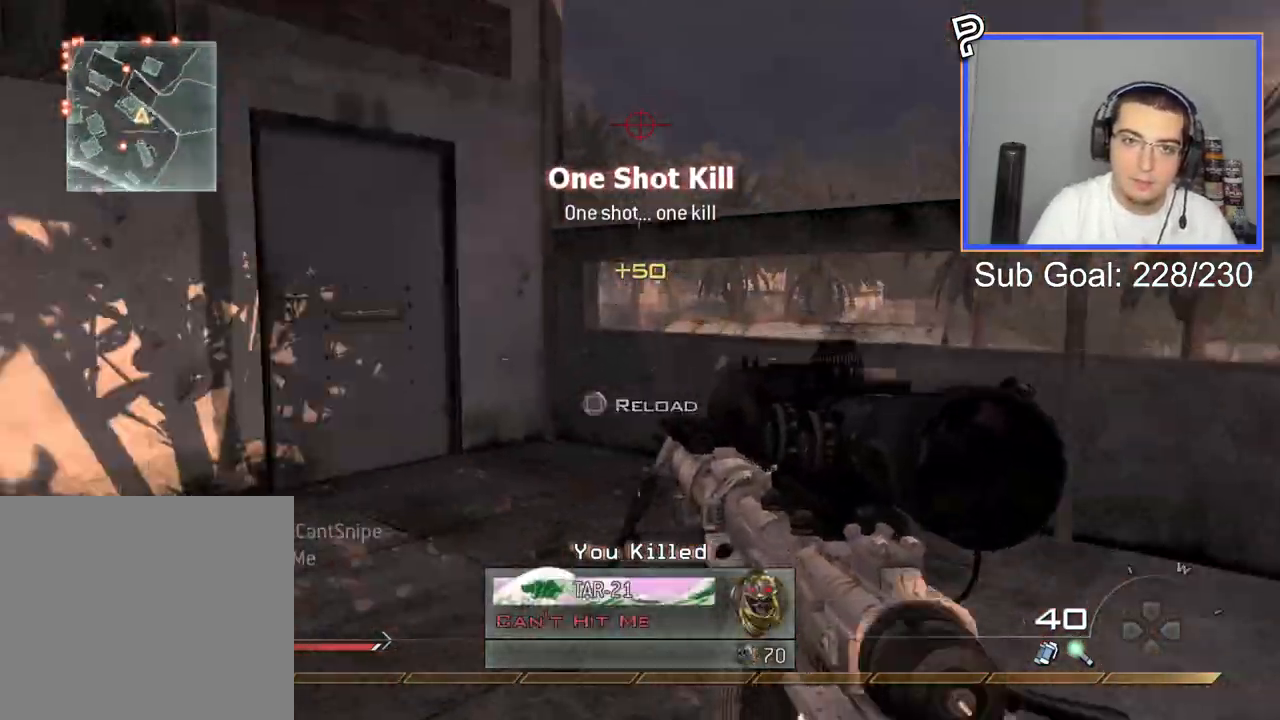
{"buttons": [], "left_stick": "up", "right_stick": "right", "events": [[101, "right_stick", "center"], [451, "right_stick", "right"]]}
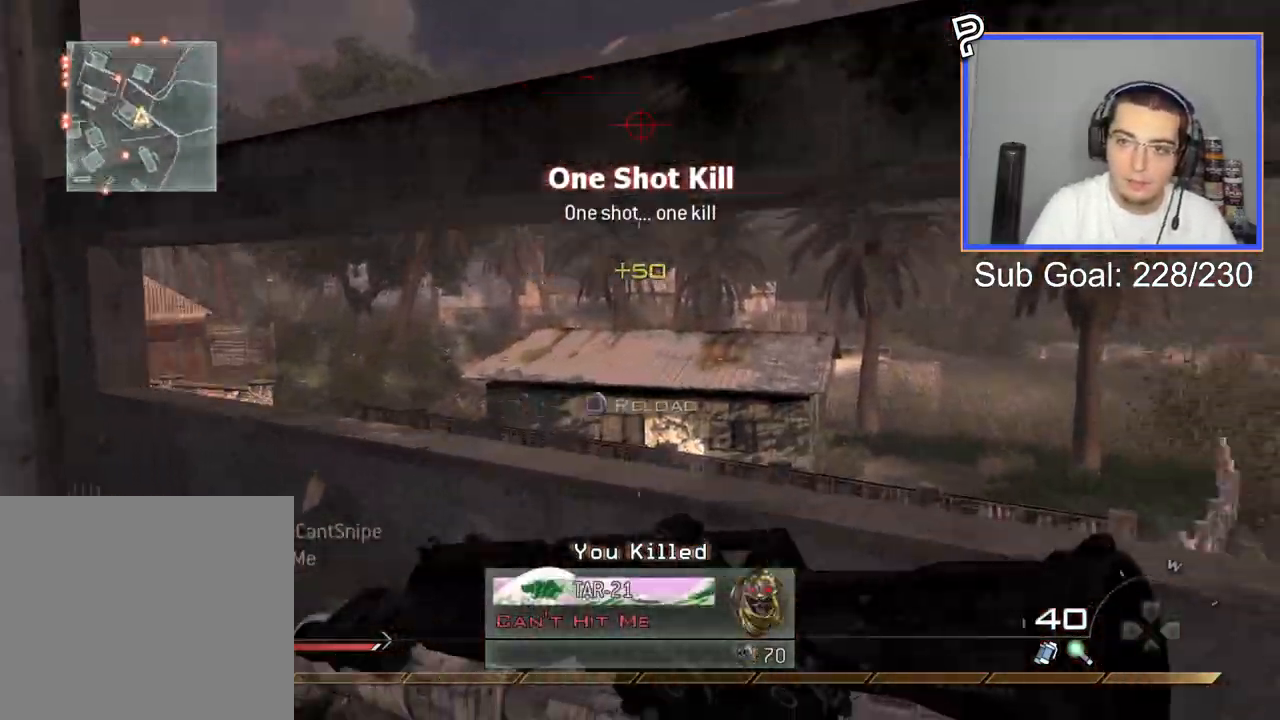
{"buttons": ["L2", "L3"], "left_stick": "center", "right_stick": "left", "events": [[34, "right_stick", "center"], [67, "left_stick", "center"], [167, "L2", "down"], [351, "L3", "down"], [467, "right_stick", "left"]]}
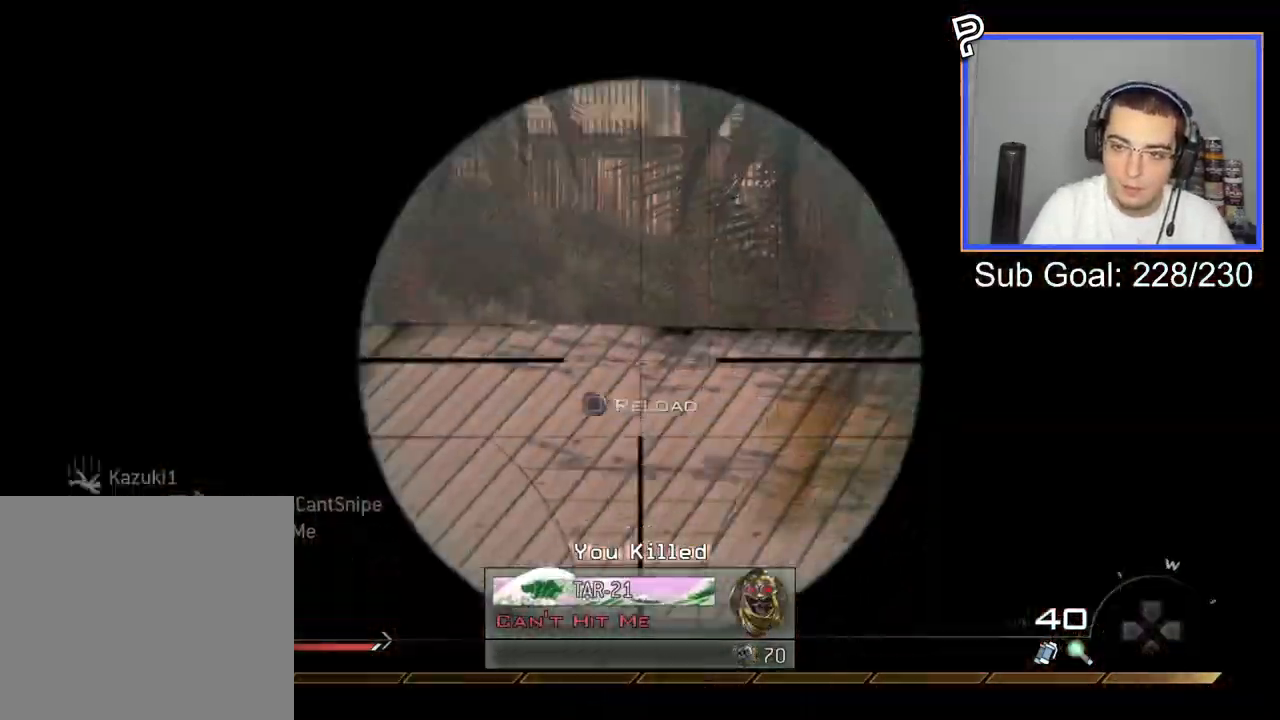
{"buttons": ["L2", "L3"], "left_stick": "center", "right_stick": "center", "events": [[50, "right_stick", "center"], [267, "right_stick", "left"], [317, "right_stick", "center"]]}
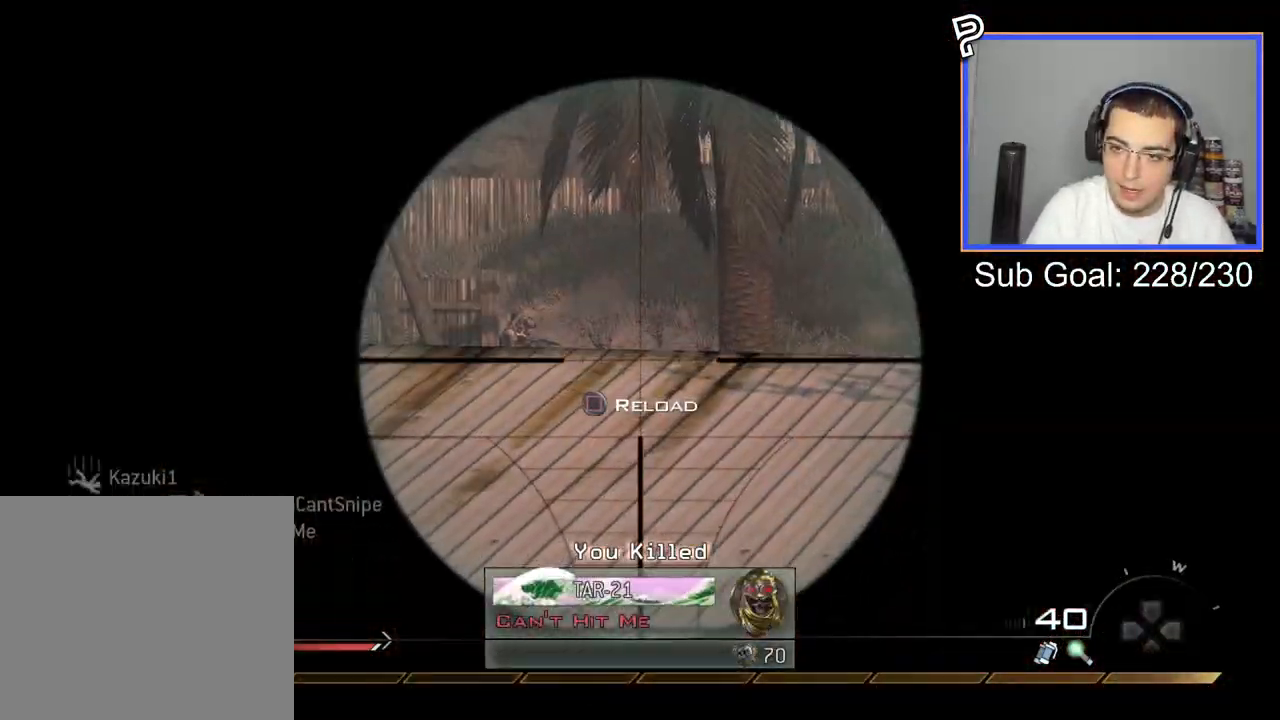
{"buttons": ["L2", "L3"], "left_stick": "center", "right_stick": "center", "events": []}
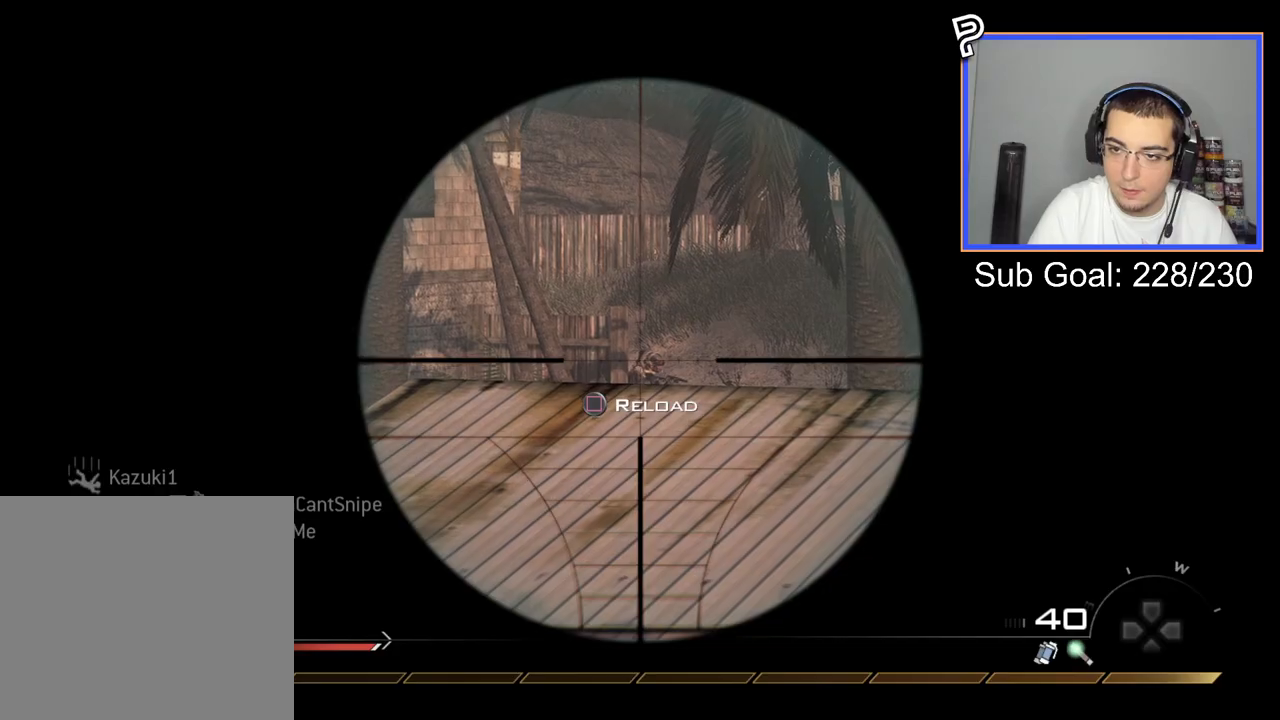
{"buttons": [], "left_stick": "center", "right_stick": "center", "events": [[200, "R2", "down"], [200, "left_stick", "right"], [283, "L3", "up"], [300, "L2", "up"], [317, "SQUARE", "down"], [333, "left_stick", "center"], [417, "R2", "up"], [417, "SQUARE", "up"]]}
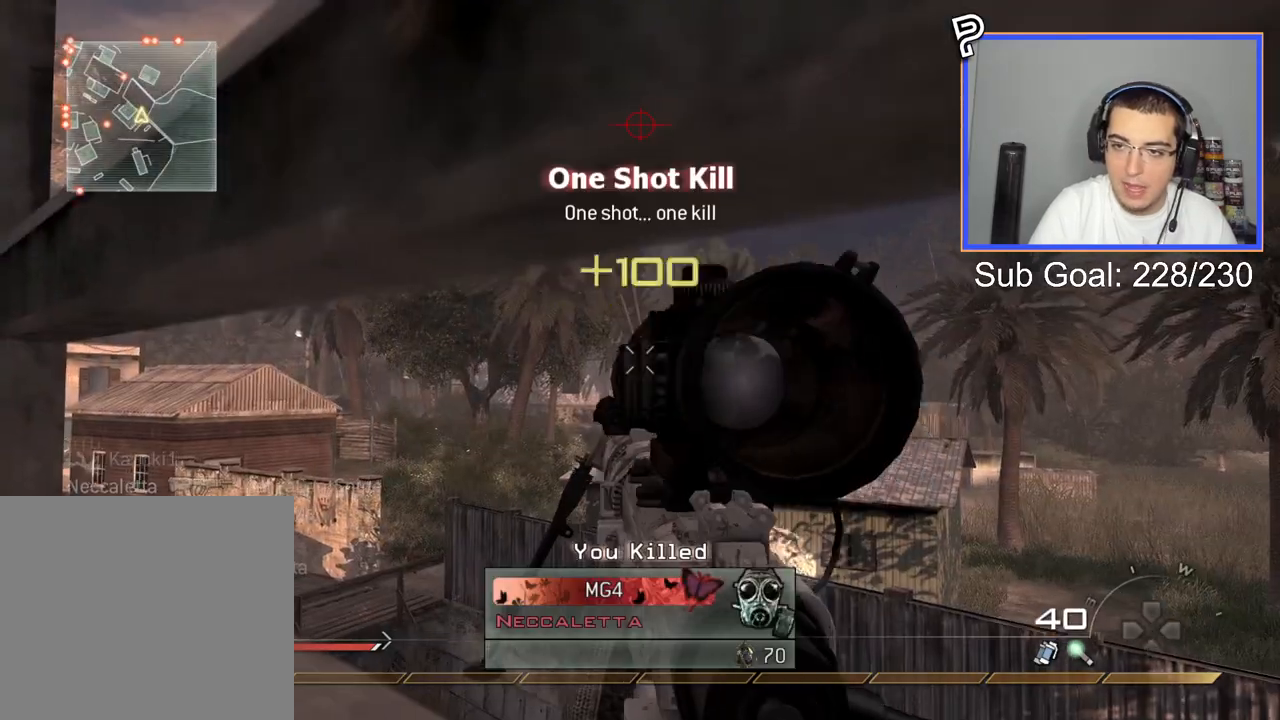
{"buttons": [], "left_stick": "up-left", "right_stick": "center", "events": [[150, "right_stick", "left"], [234, "left_stick", "up-left"], [317, "right_stick", "center"]]}
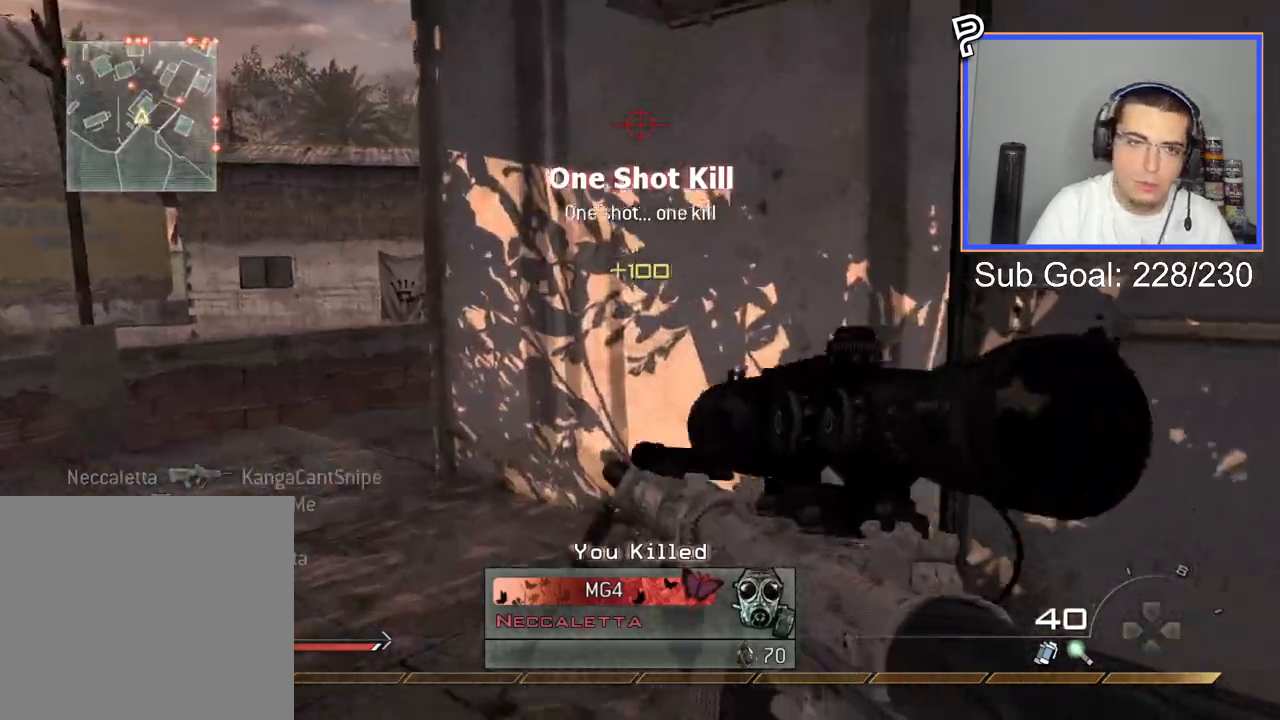
{"buttons": ["L3"], "left_stick": "up", "right_stick": "right", "events": [[167, "right_stick", "left"], [267, "right_stick", "center"], [333, "L3", "down"], [333, "left_stick", "up"], [484, "right_stick", "right"]]}
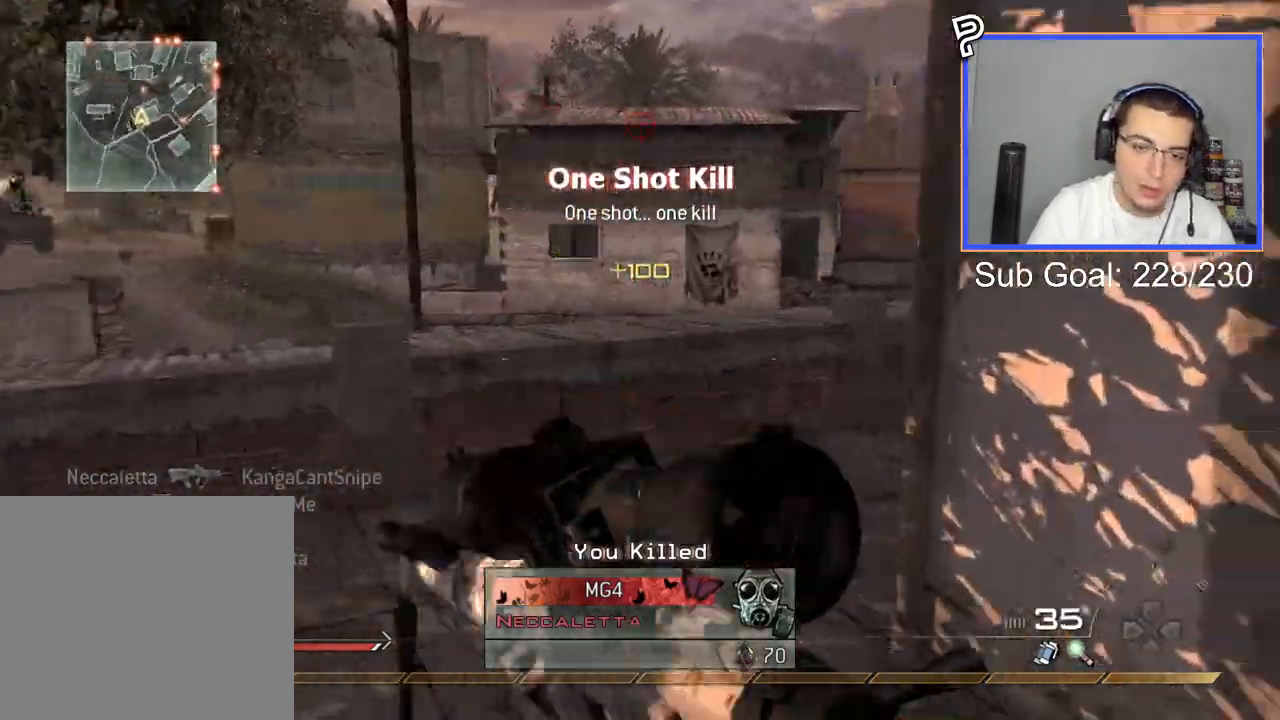
{"buttons": ["L3"], "left_stick": "up", "right_stick": "center", "events": [[100, "CROSS", "down"], [100, "L3", "up"], [100, "left_stick", "center"], [134, "CROSS", "up"], [150, "CIRCLE", "down"], [217, "CIRCLE", "up"], [334, "left_stick", "up-left"], [417, "right_stick", "center"], [467, "left_stick", "up"], [484, "L3", "down"]]}